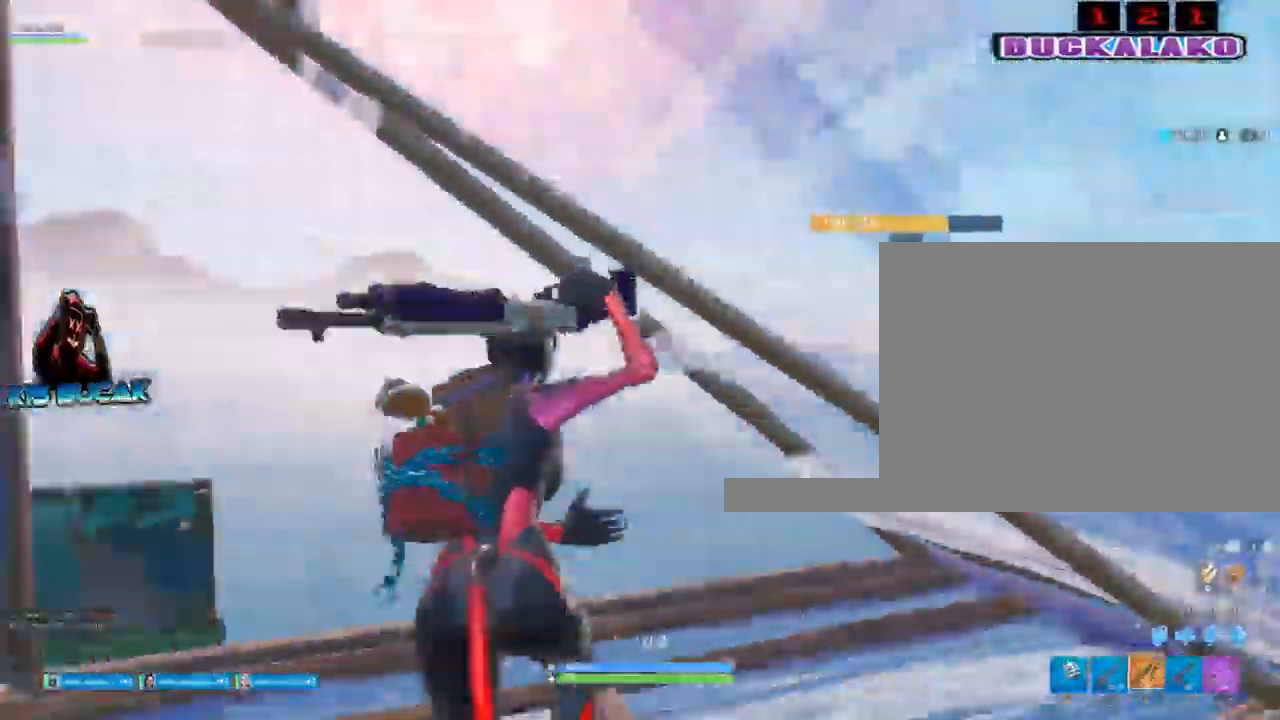
Gameplay with keyboard and mouse; each line is a JSON object with the keys and mouse buttons held at the frame after it. "events" lists presses ("down") and releases ("up") of "1", "2", "3", "4", "5", "a", "alt", "c", "caps_lock", "ctrl", "d", "e", "f", "g", "q", "r", "s", "shift", "space", "t", "tab", "v", "w", "x", "z", "mouse_left", "mouse_wheel" and "mouse_right" between this image and that frame as [ms after this image, input, new state], when the widget could be followed in between. "mouse_left", "mouse_wheel", "mouse_right" = the "left", "wheel", "right" buttons of the "mouse" list. No other keys are recorded. "wheel" means that the mouse wheel is clicked or scrolled. Not read: mouse_move.
{"keys": ["a", "w"], "mouse": ["left"], "events": [[17, "f", "down"], [100, "mouse_left", "down"], [150, "f", "up"]]}
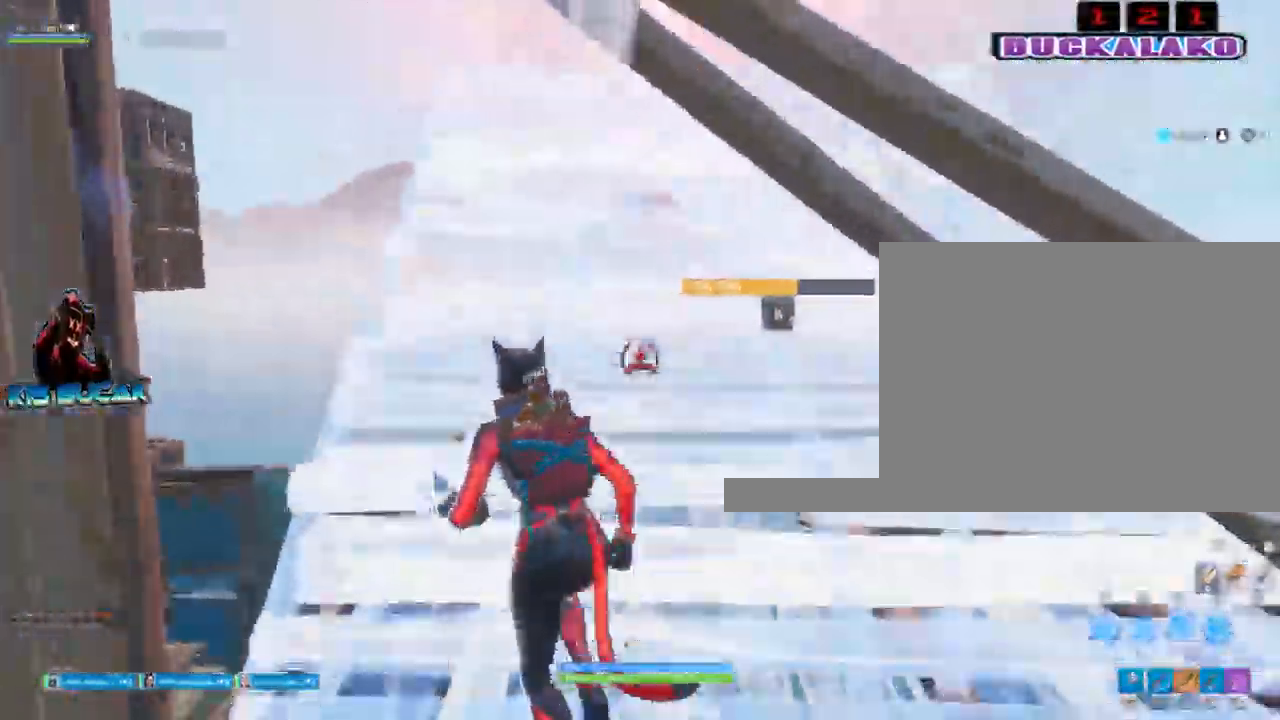
{"keys": ["a", "w"], "mouse": ["left"], "events": []}
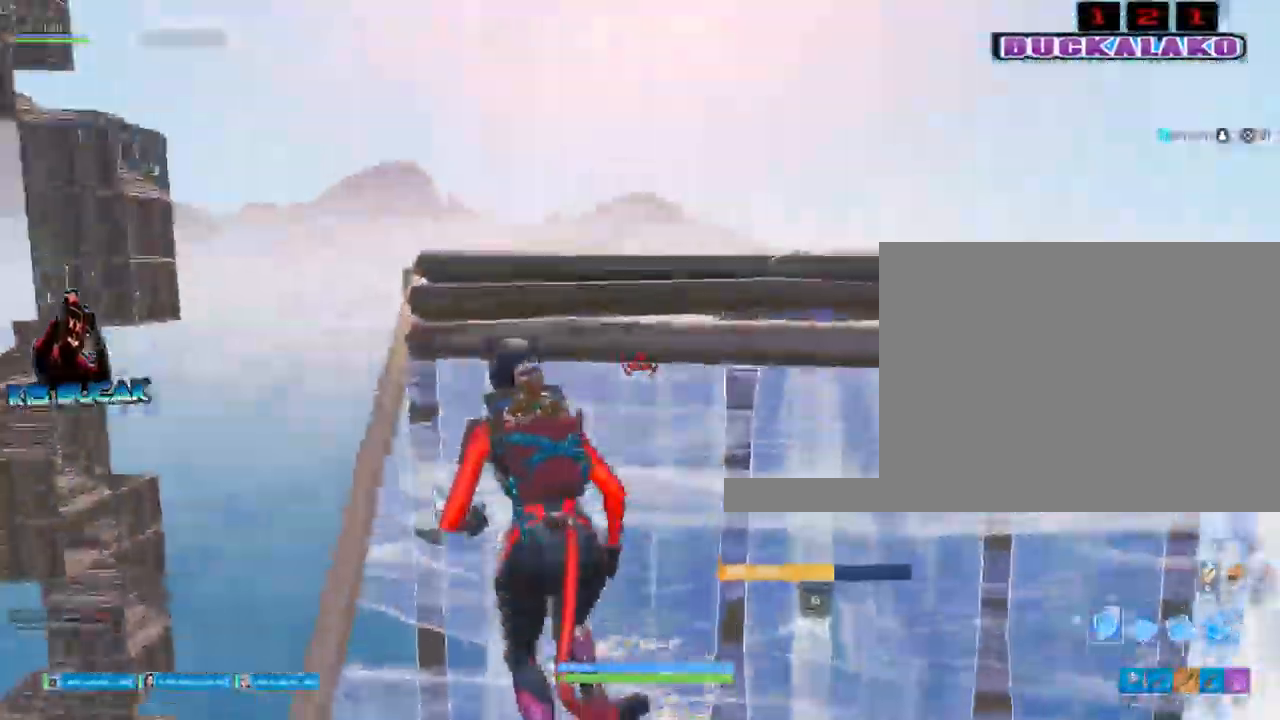
{"keys": ["w"], "mouse": ["left"], "events": [[234, "a", "up"], [234, "space", "down"], [284, "f", "down"], [317, "space", "up"], [367, "f", "up"]]}
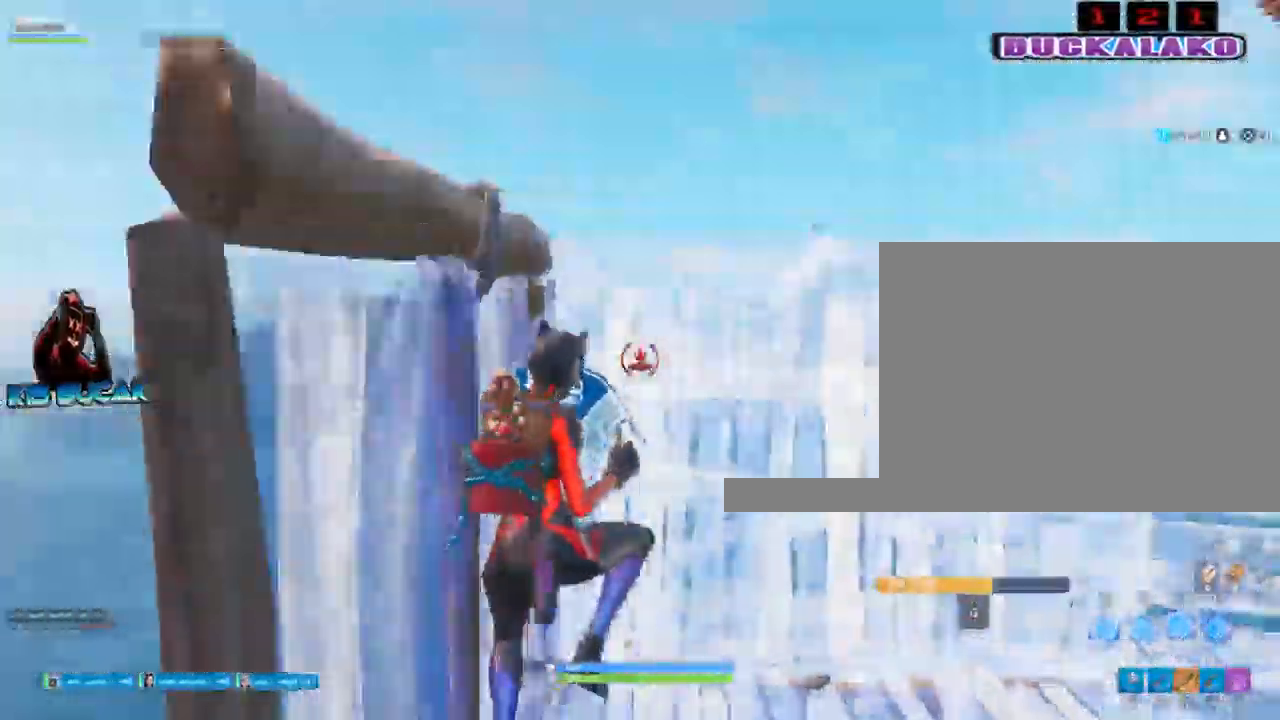
{"keys": ["w"], "mouse": ["left"], "events": []}
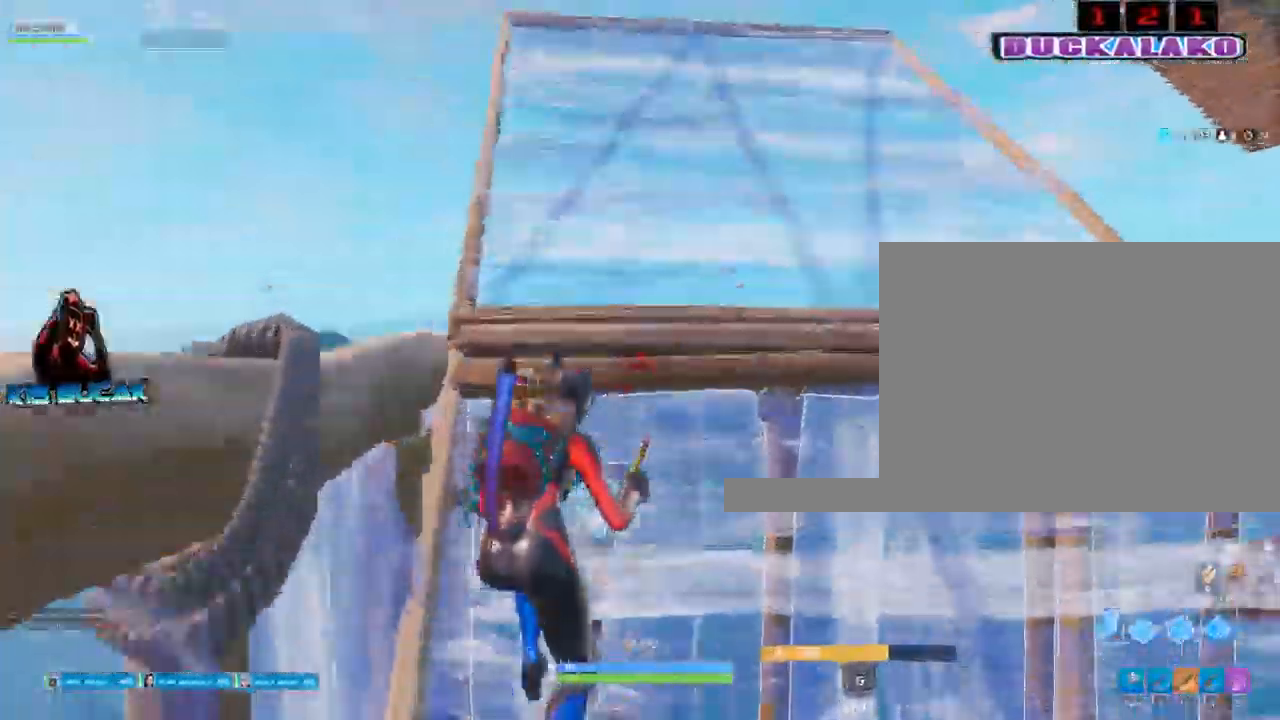
{"keys": ["a", "w"], "mouse": ["left"], "events": [[350, "a", "down"]]}
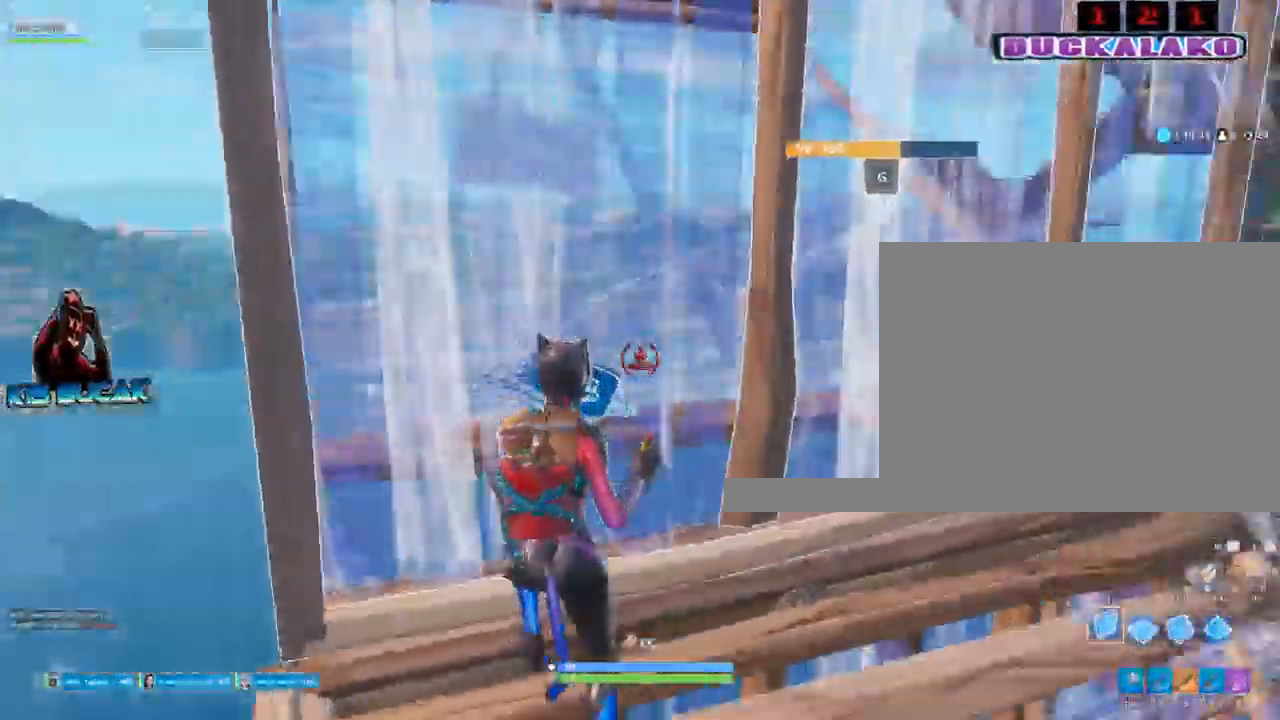
{"keys": ["w"], "mouse": [], "events": [[50, "a", "up"], [134, "space", "down"], [234, "f", "down"], [284, "f", "up"], [317, "space", "up"], [417, "mouse_left", "up"]]}
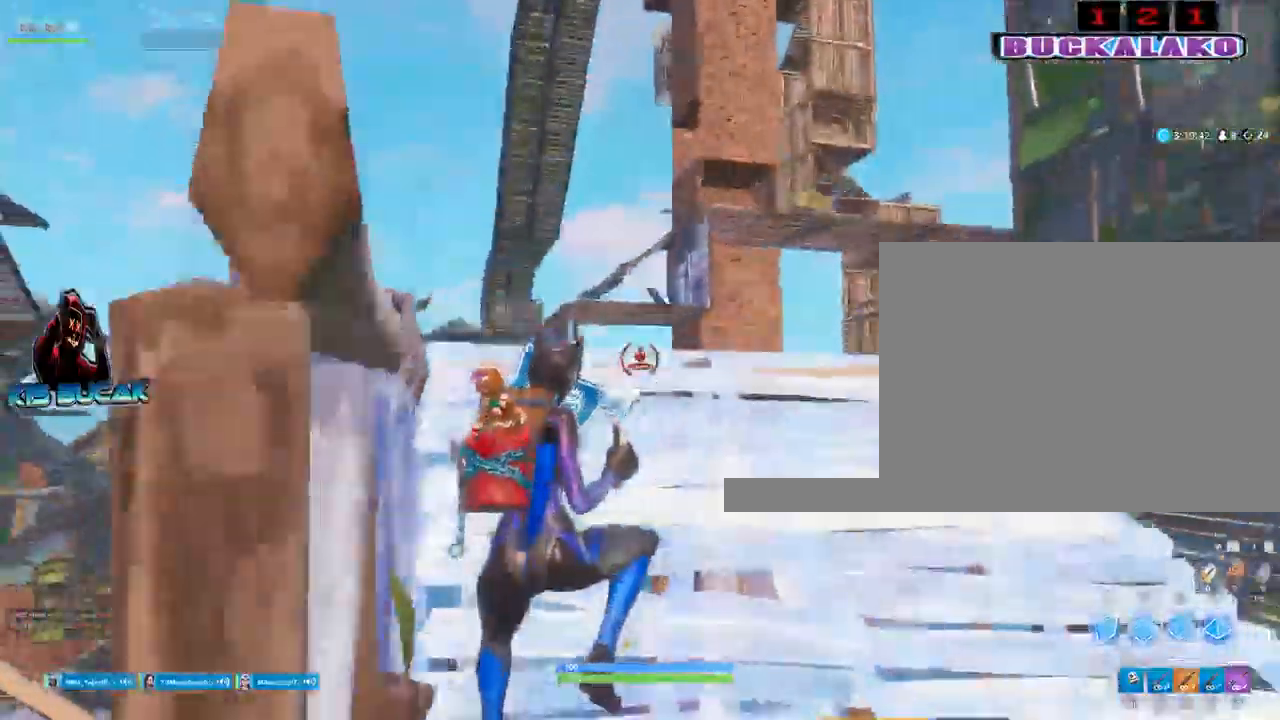
{"keys": ["w"], "mouse": ["left"], "events": [[17, "3", "down"], [150, "3", "up"], [384, "mouse_left", "down"]]}
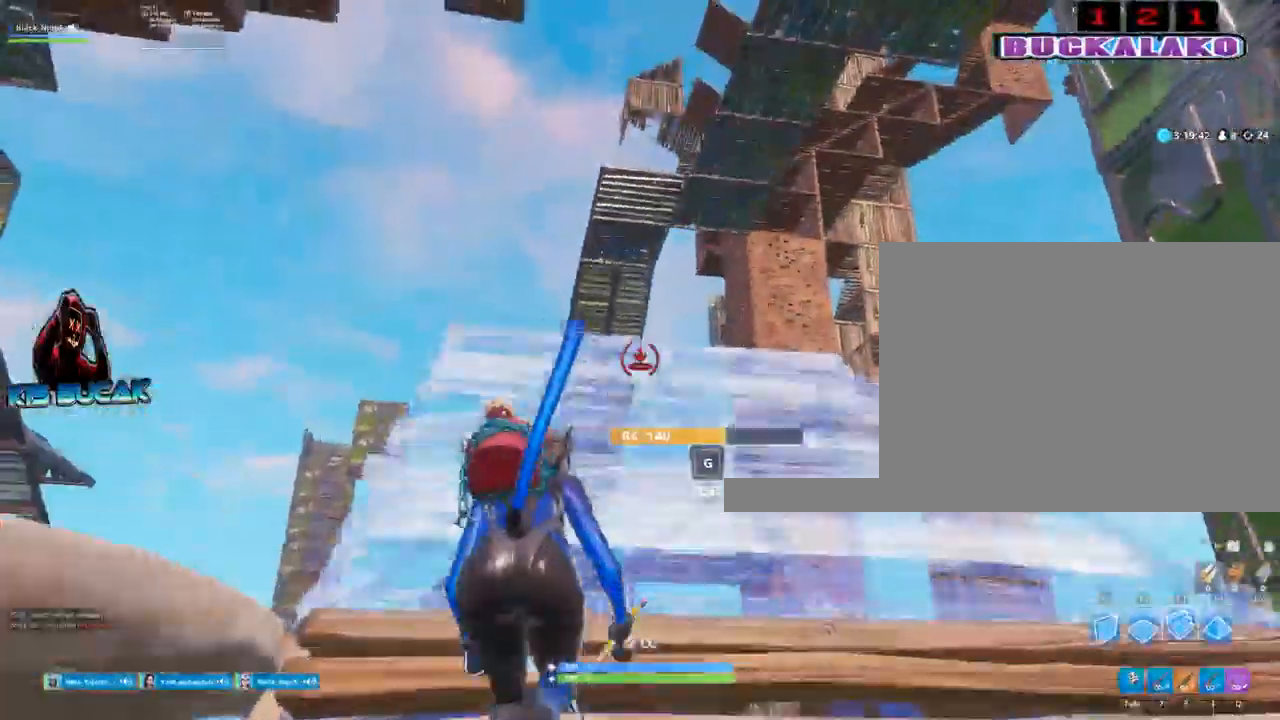
{"keys": ["a", "w"], "mouse": ["left"], "events": [[267, "a", "down"]]}
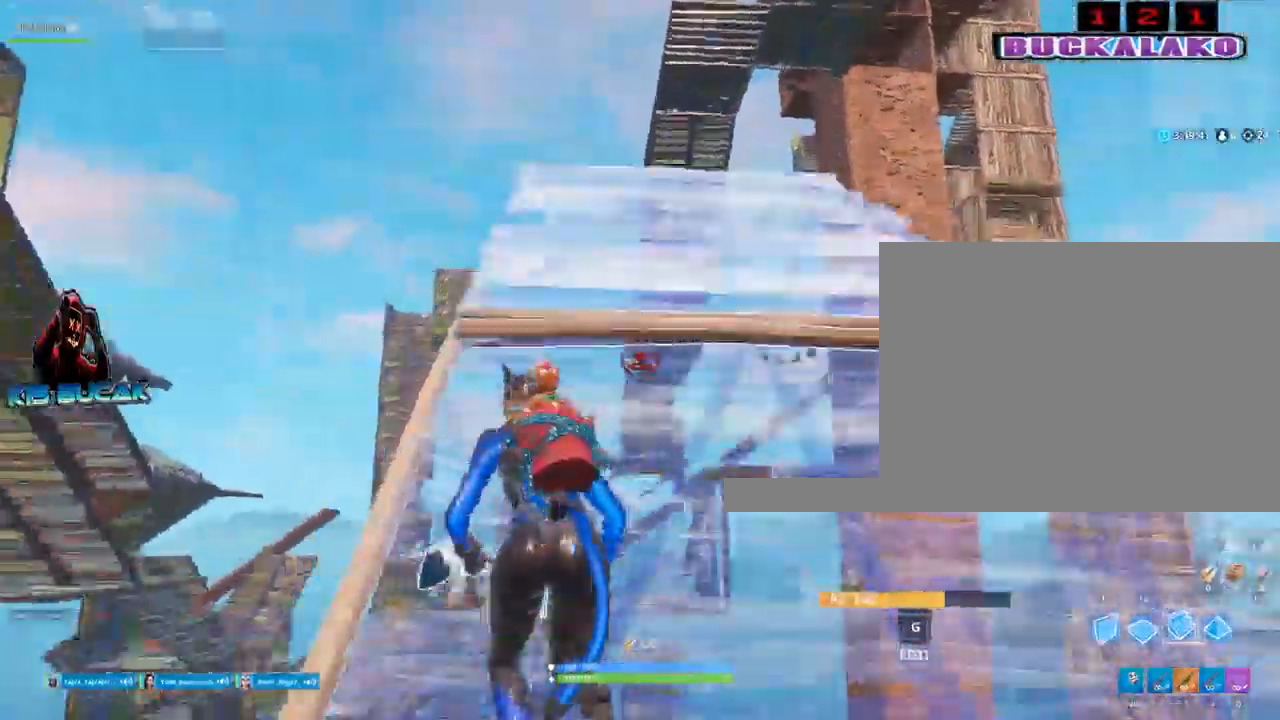
{"keys": ["w"], "mouse": ["left"], "events": [[234, "a", "up"]]}
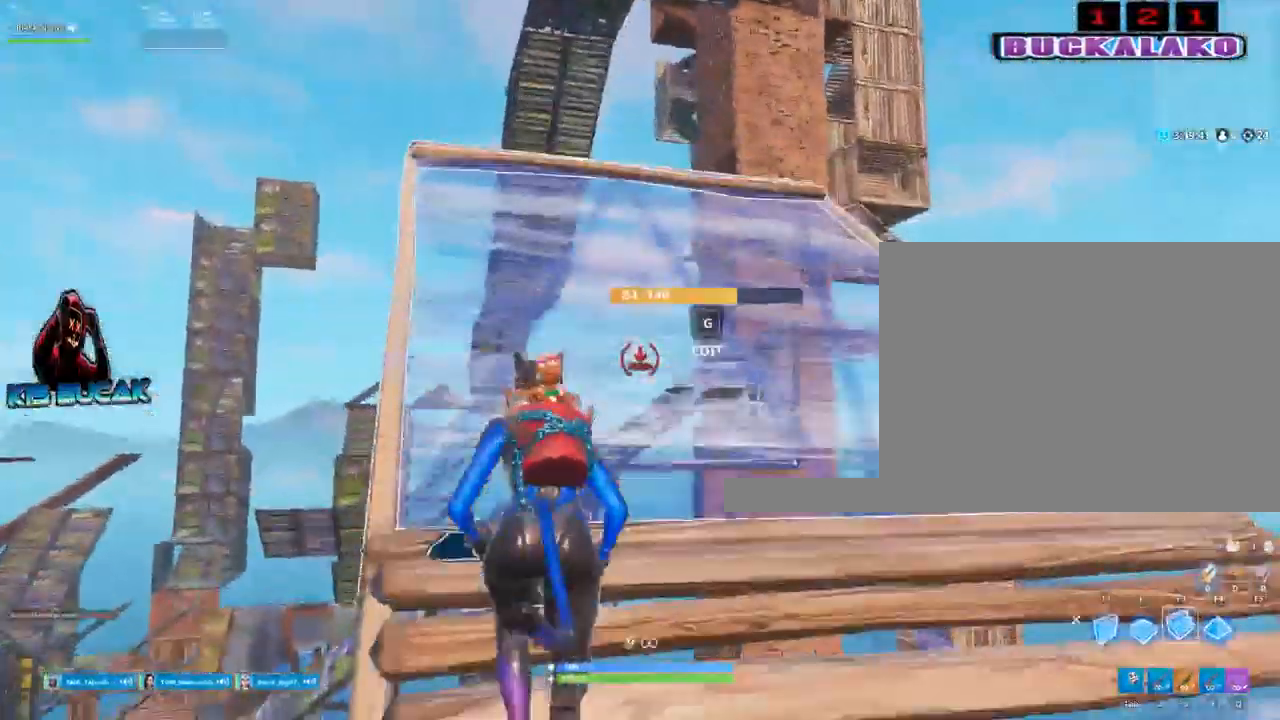
{"keys": ["w"], "mouse": ["left"], "events": []}
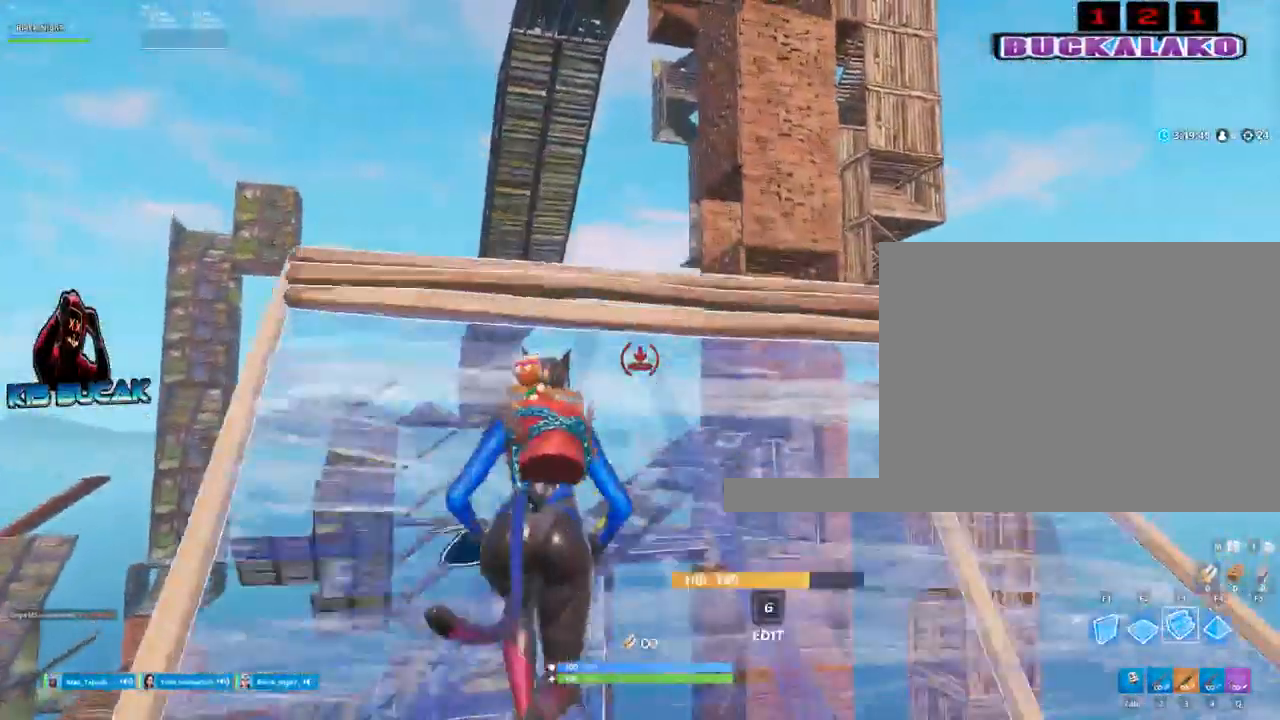
{"keys": ["f", "w"], "mouse": [], "events": [[350, "mouse_left", "up"], [500, "f", "down"]]}
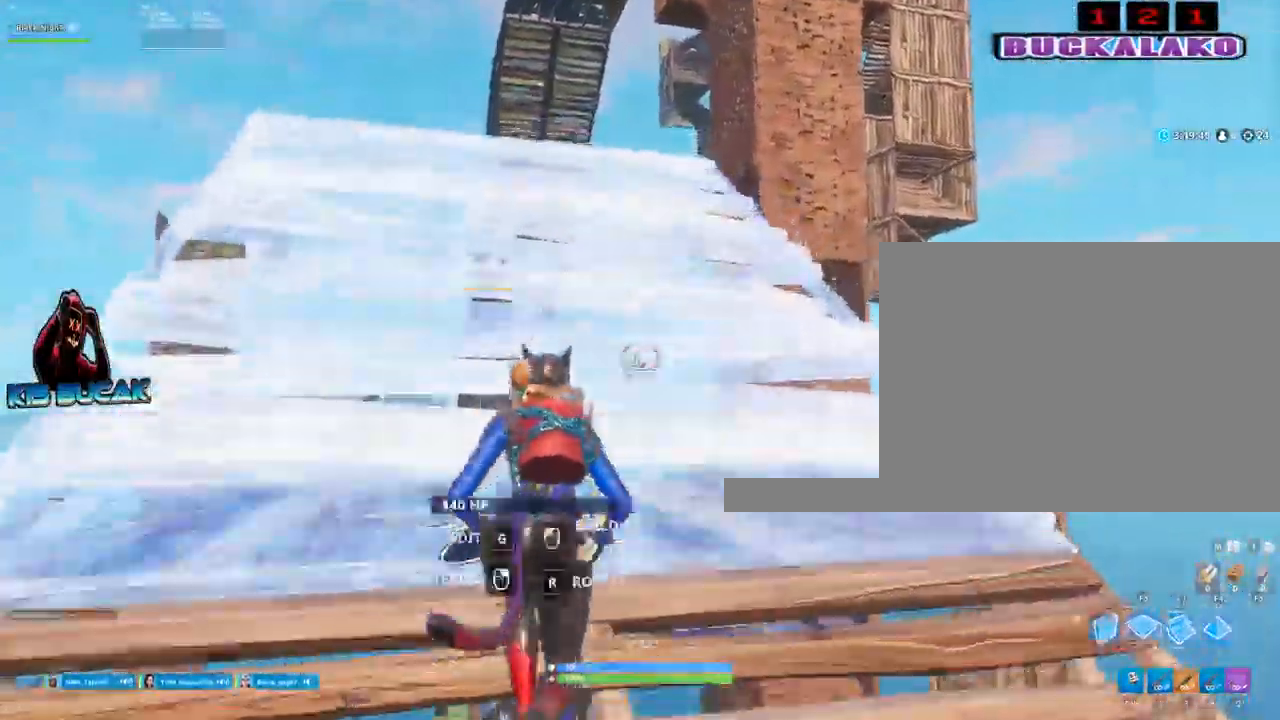
{"keys": ["w"], "mouse": [], "events": [[50, "a", "down"], [134, "f", "up"], [234, "space", "down"], [417, "a", "up"], [417, "space", "up"]]}
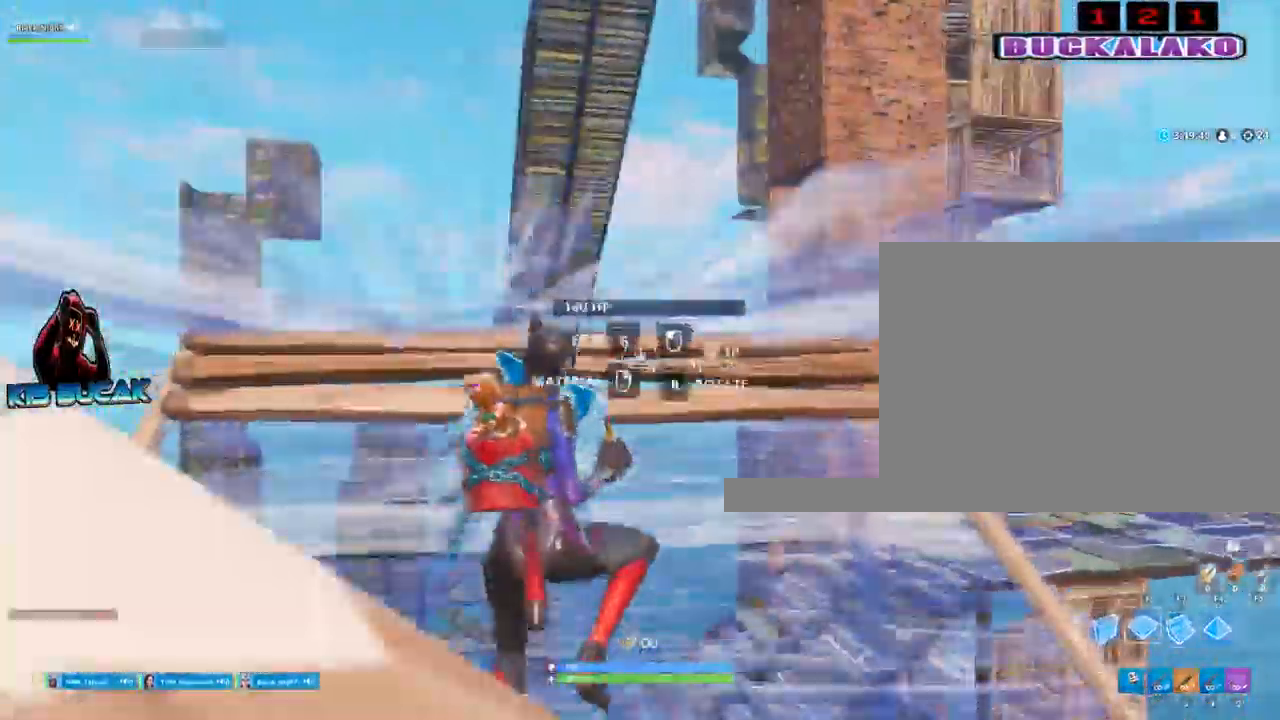
{"keys": ["w"], "mouse": ["left"], "events": [[334, "mouse_left", "down"]]}
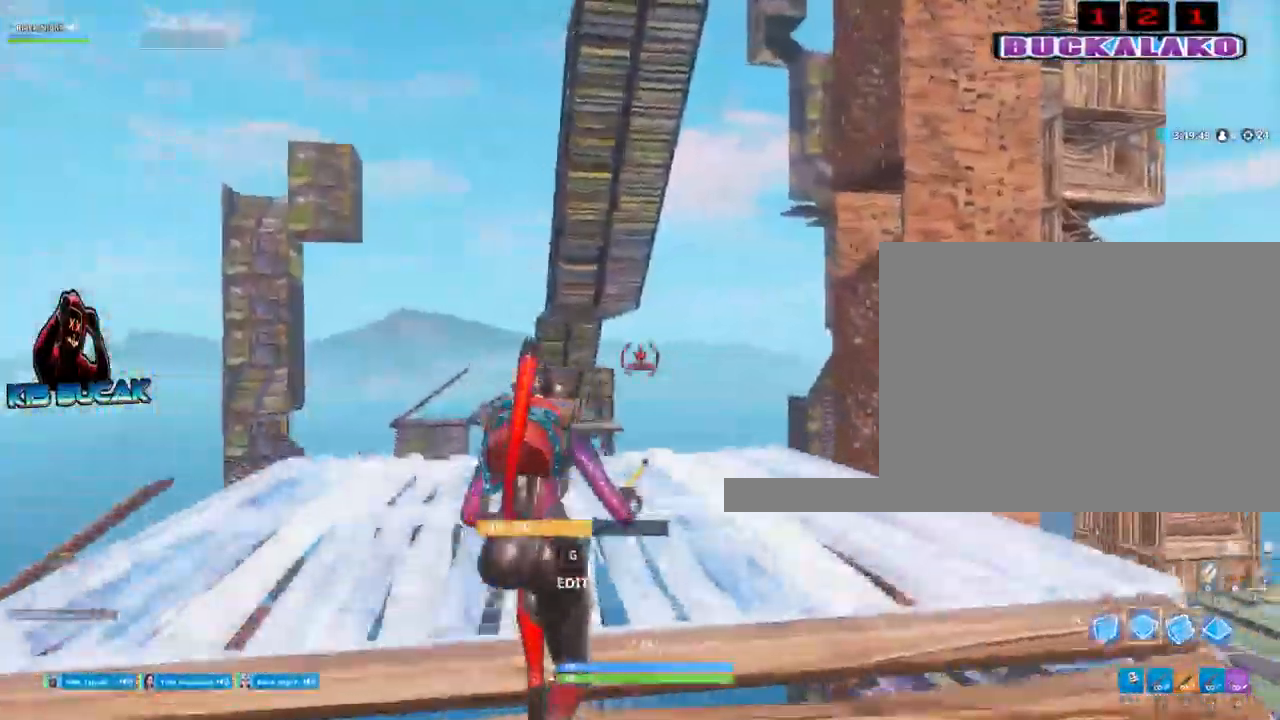
{"keys": ["a", "w"], "mouse": ["left"], "events": [[400, "a", "down"]]}
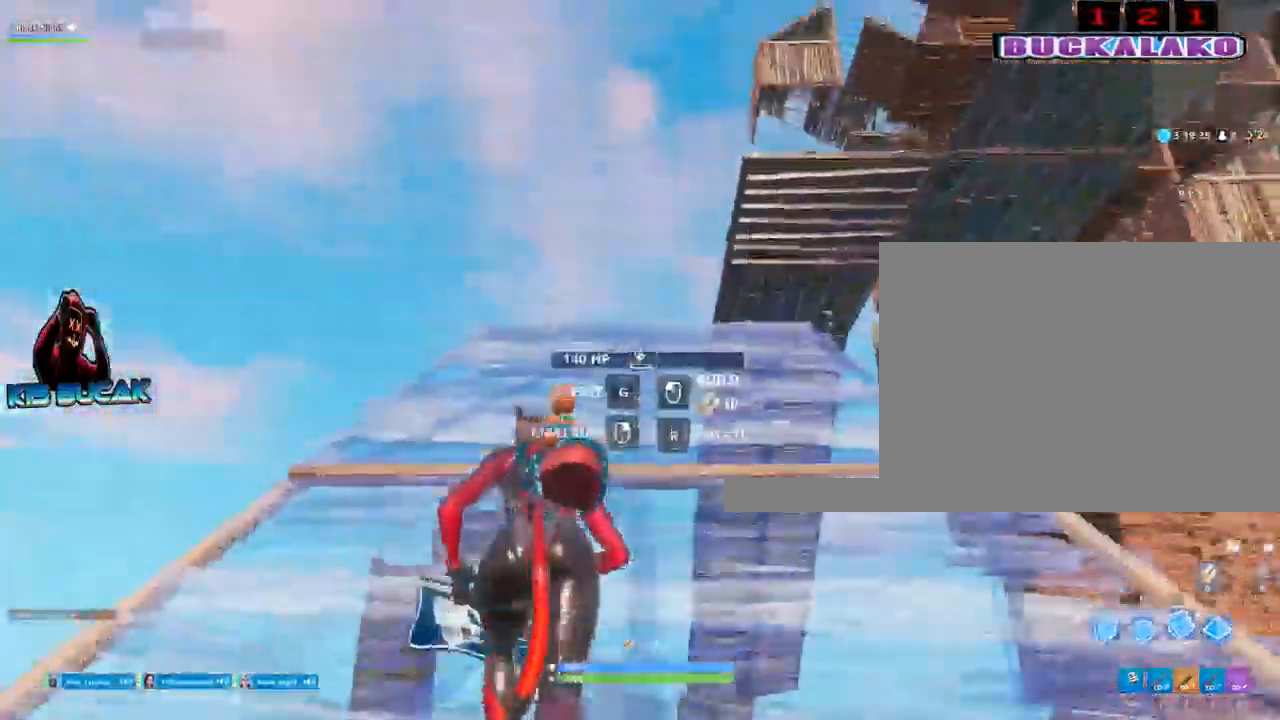
{"keys": ["a", "w"], "mouse": ["left"], "events": []}
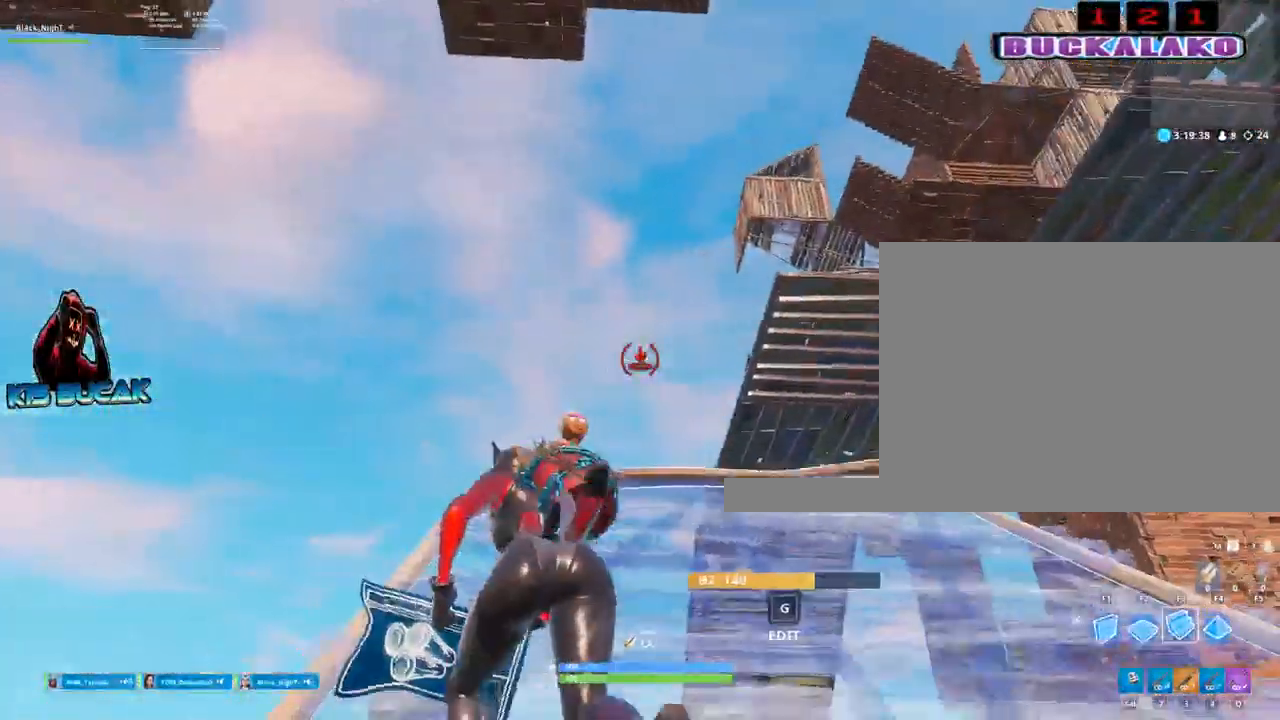
{"keys": ["w"], "mouse": ["left"], "events": [[50, "a", "up"], [334, "a", "down"], [484, "a", "up"]]}
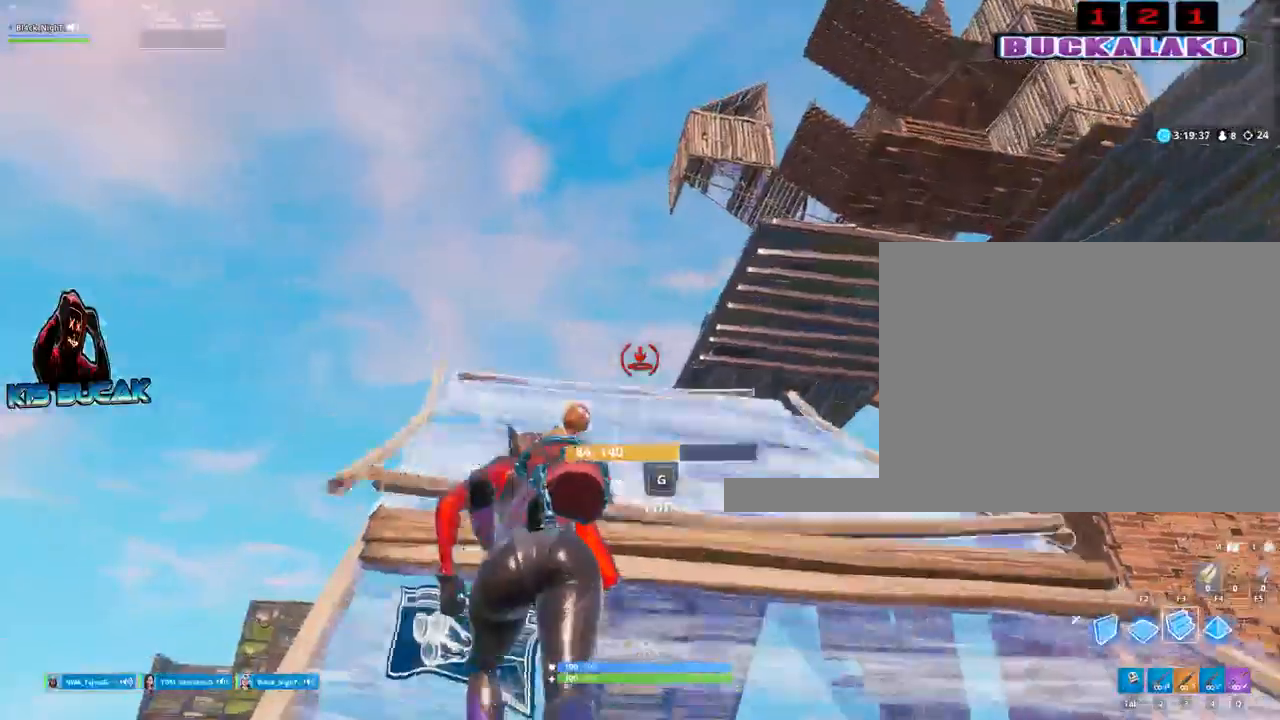
{"keys": ["a", "w"], "mouse": ["left"], "events": [[450, "a", "down"]]}
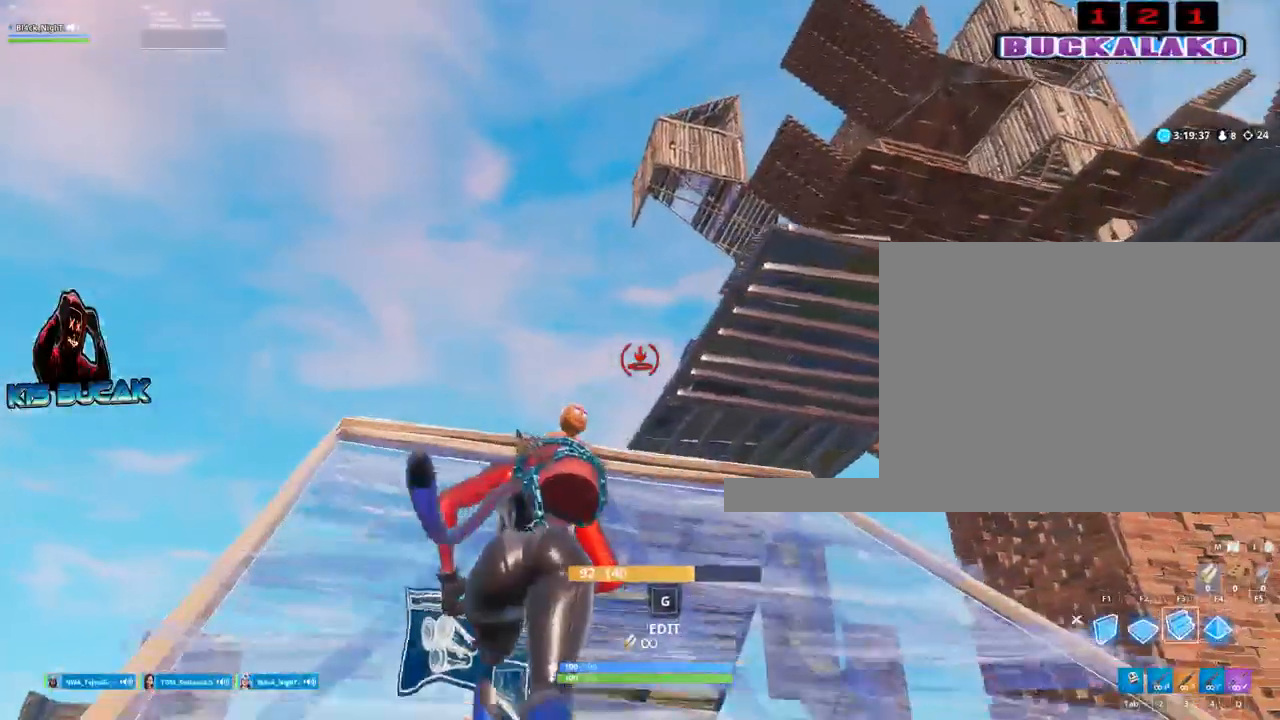
{"keys": ["a", "w"], "mouse": [], "events": [[184, "a", "up"], [367, "a", "down"], [467, "mouse_left", "up"]]}
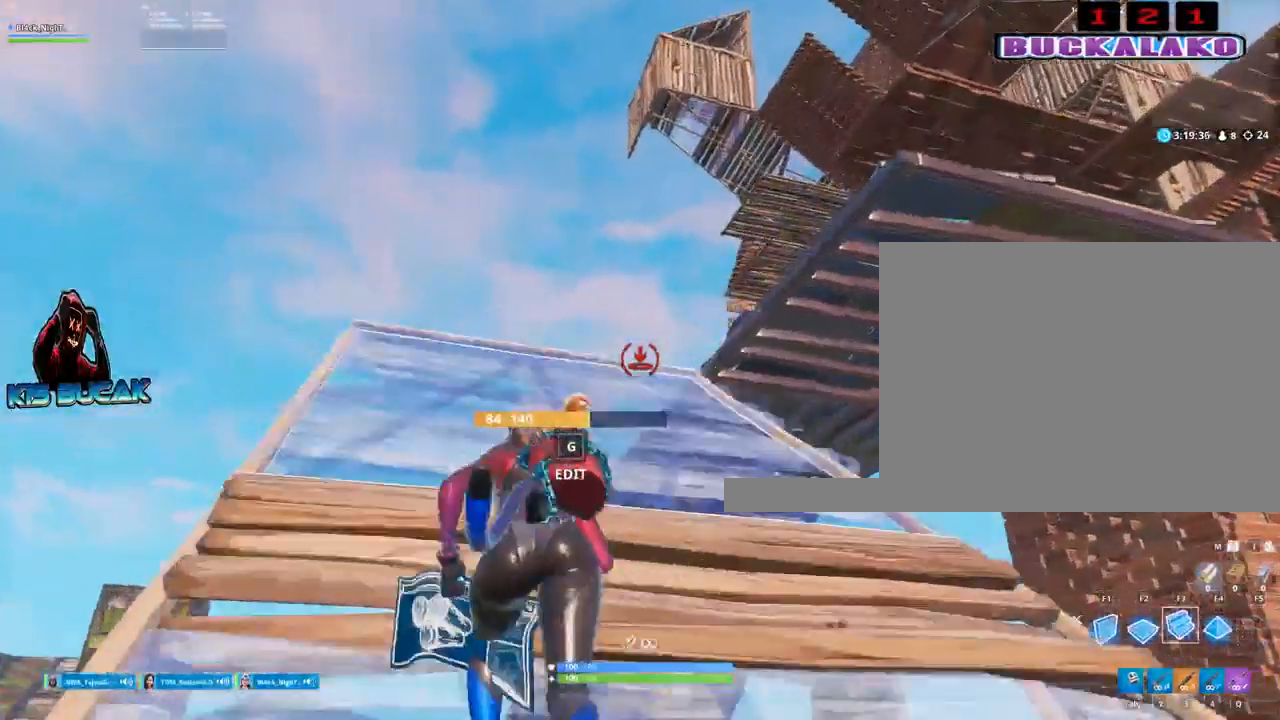
{"keys": ["a", "w"], "mouse": [], "events": [[50, "3", "down"], [300, "3", "up"]]}
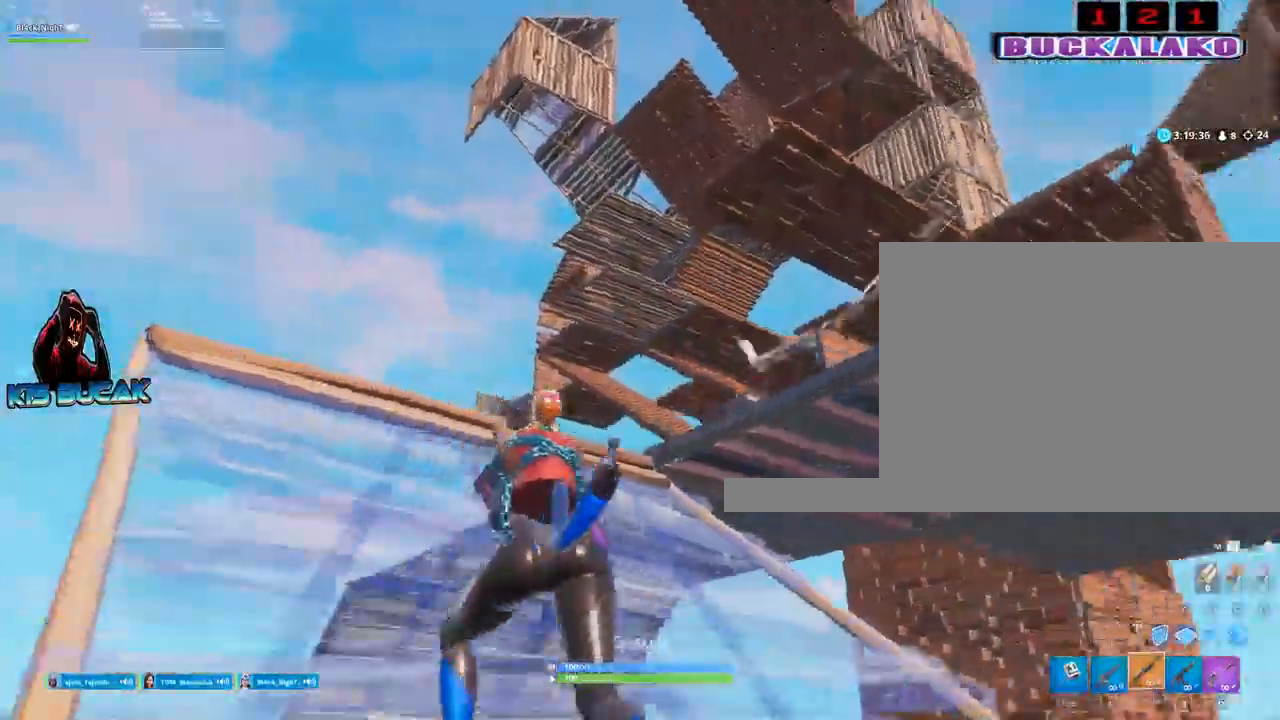
{"keys": ["d", "w"], "mouse": [], "events": [[400, "a", "up"], [500, "d", "down"]]}
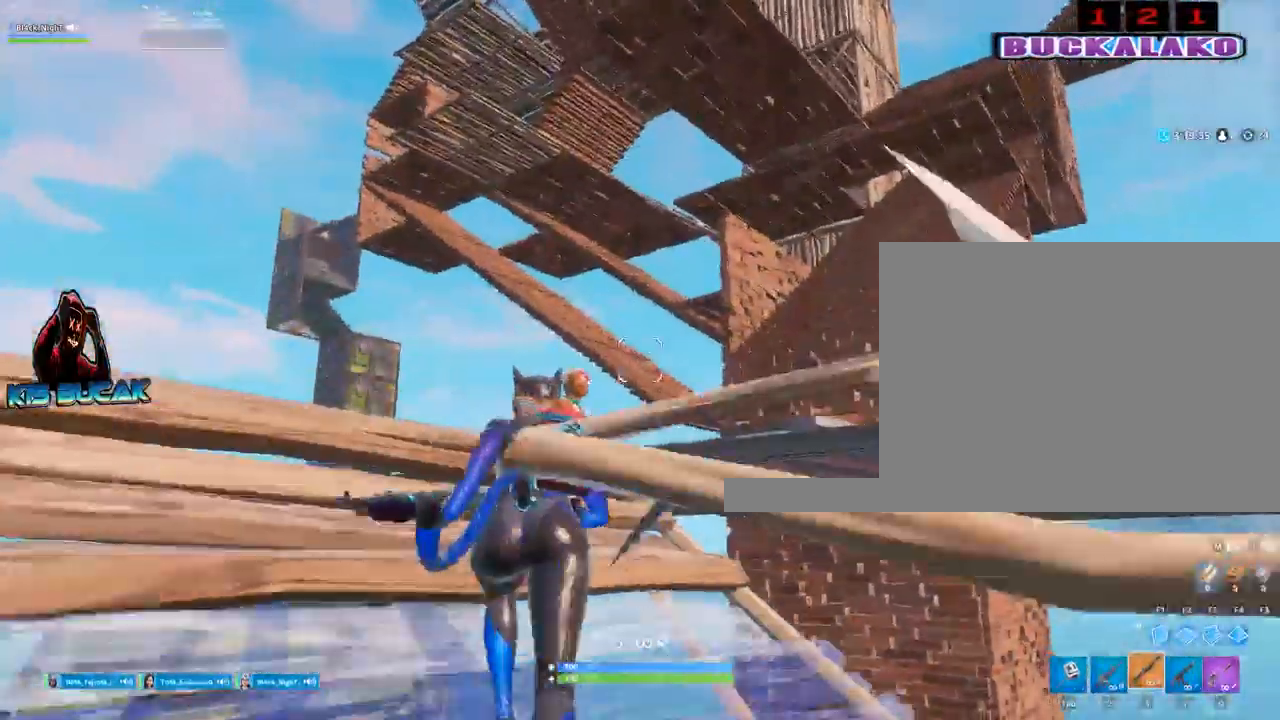
{"keys": ["f", "space", "w"], "mouse": ["left"], "events": [[234, "space", "down"], [317, "d", "up"], [467, "f", "down"], [467, "mouse_left", "down"]]}
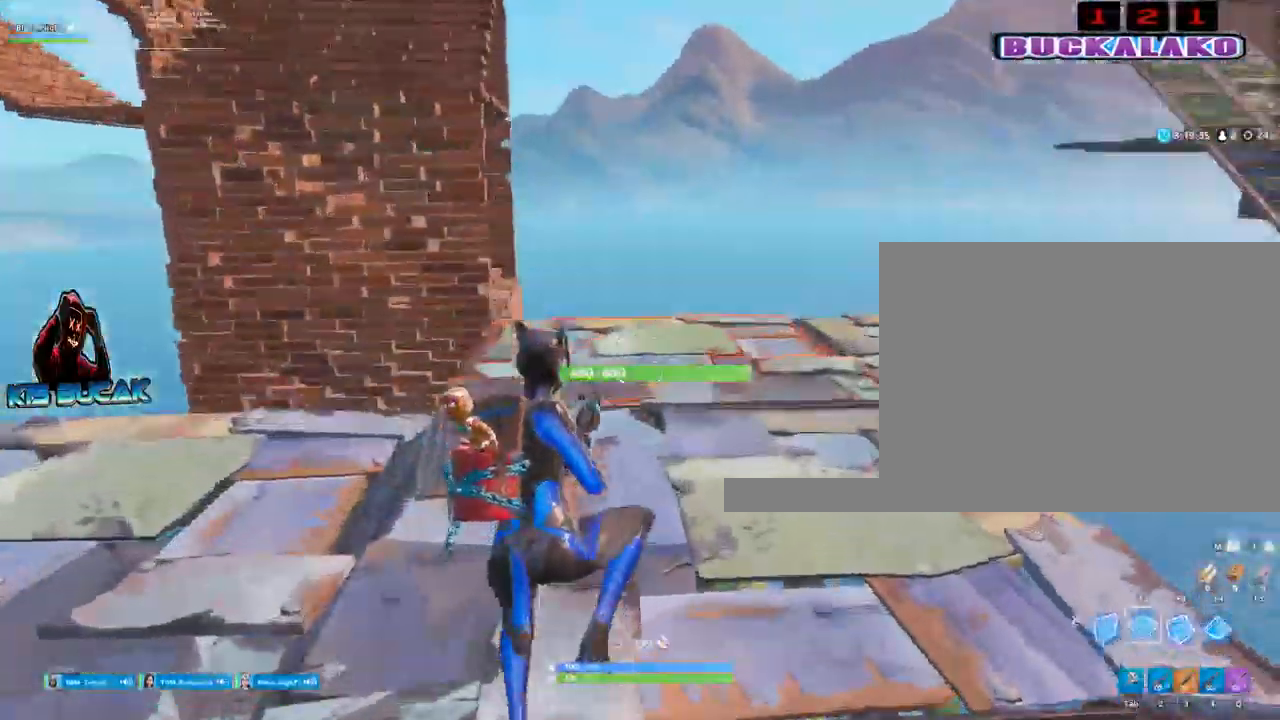
{"keys": ["d", "w"], "mouse": [], "events": [[17, "f", "up"], [17, "space", "up"], [150, "3", "down"], [200, "mouse_left", "up"], [300, "3", "up"], [484, "d", "down"]]}
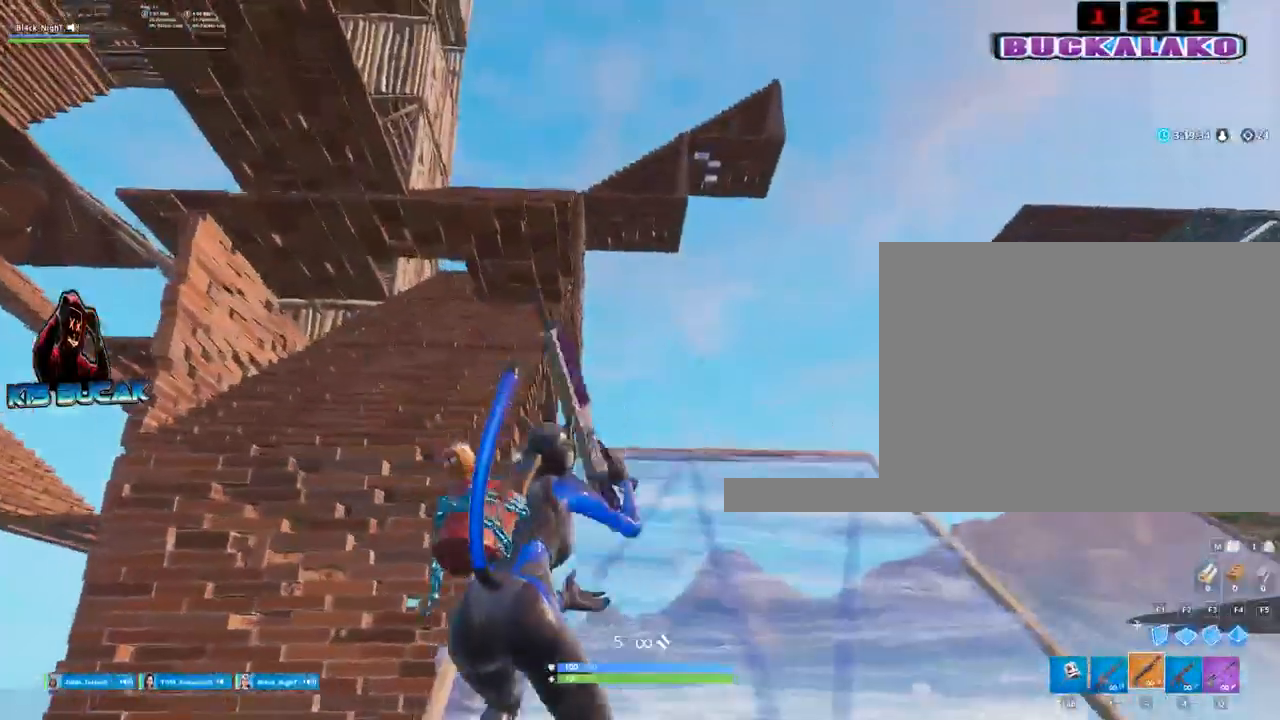
{"keys": ["w"], "mouse": [], "events": [[400, "d", "up"]]}
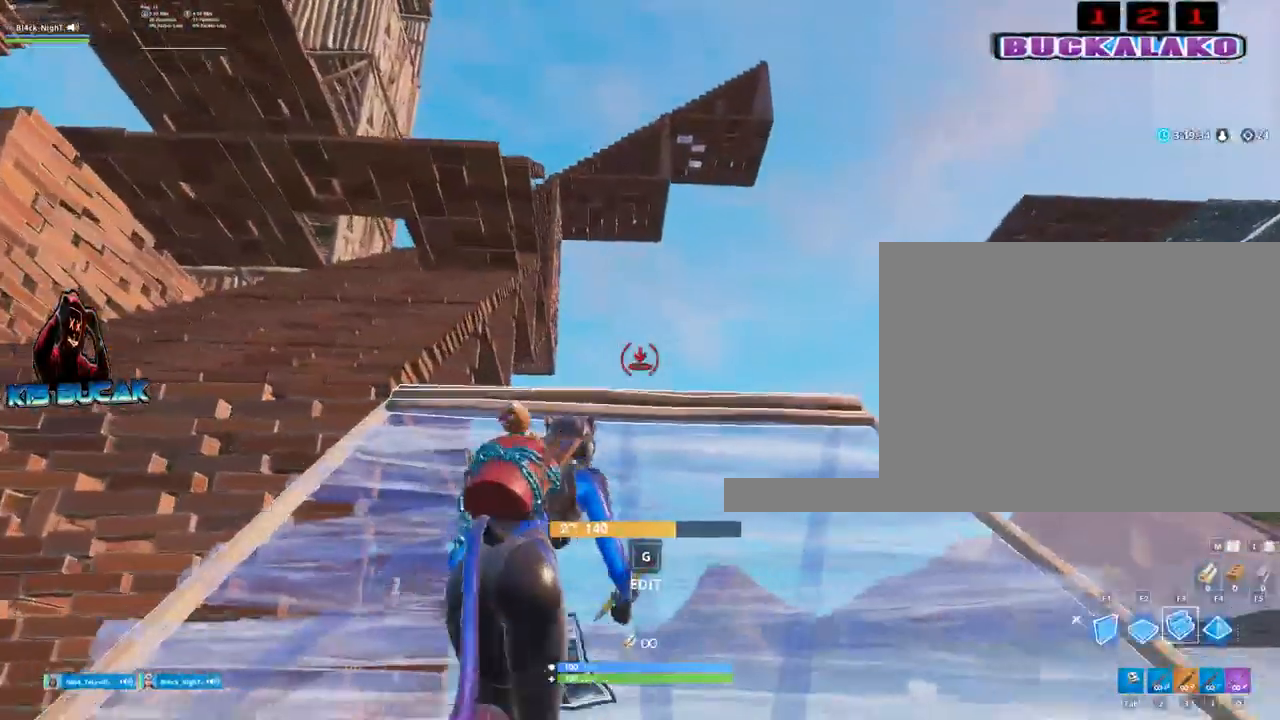
{"keys": ["w"], "mouse": ["left"], "events": [[84, "mouse_left", "down"]]}
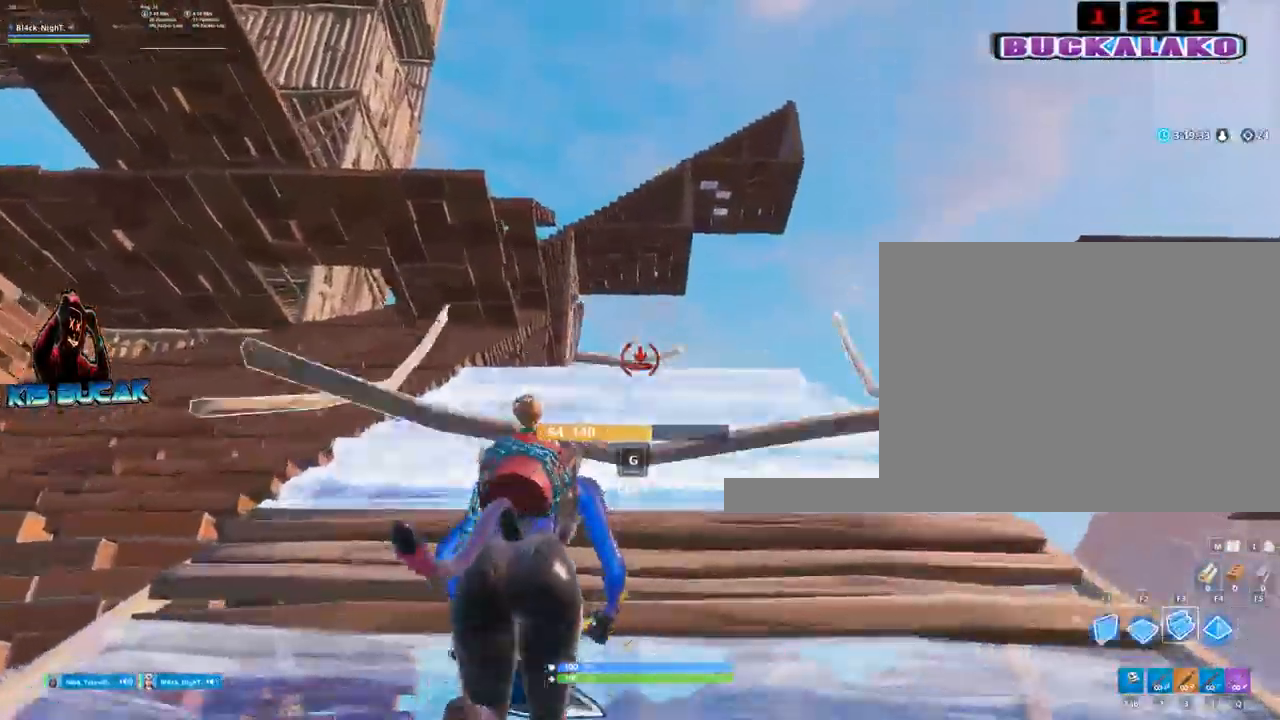
{"keys": ["w"], "mouse": ["left"], "events": []}
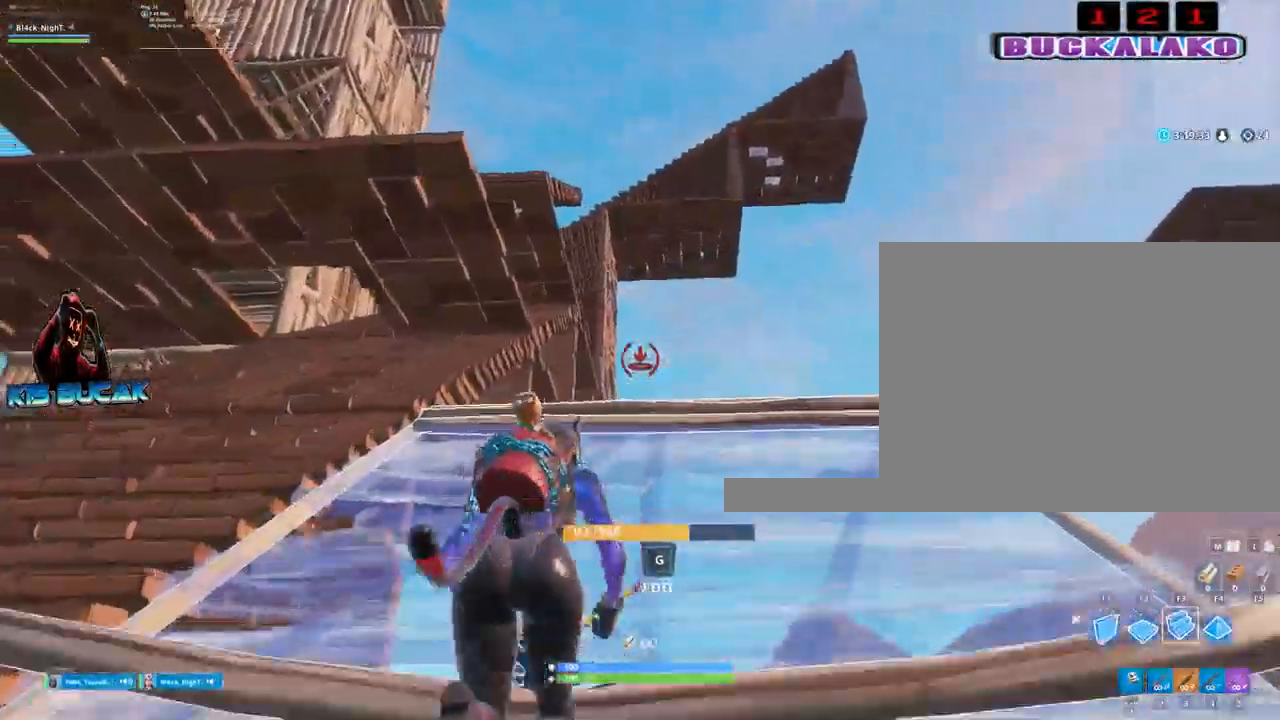
{"keys": ["d", "w"], "mouse": ["left"], "events": [[300, "d", "down"]]}
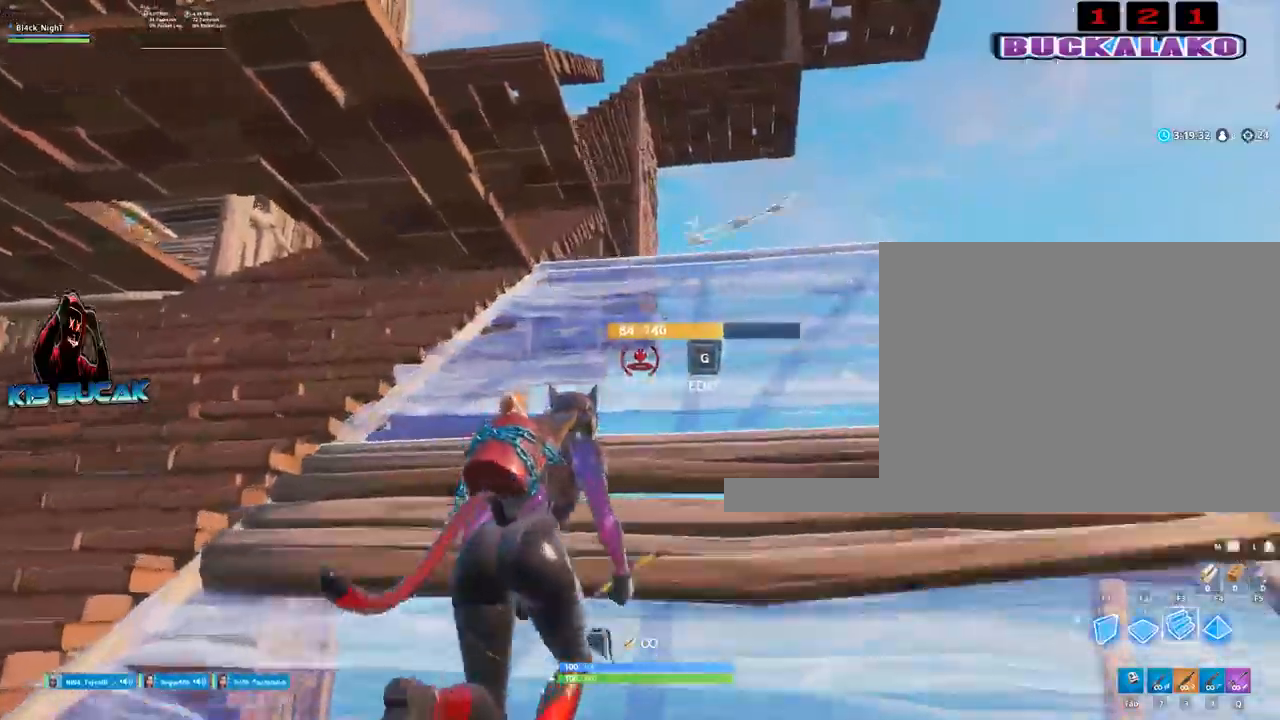
{"keys": ["d", "w"], "mouse": ["left"], "events": []}
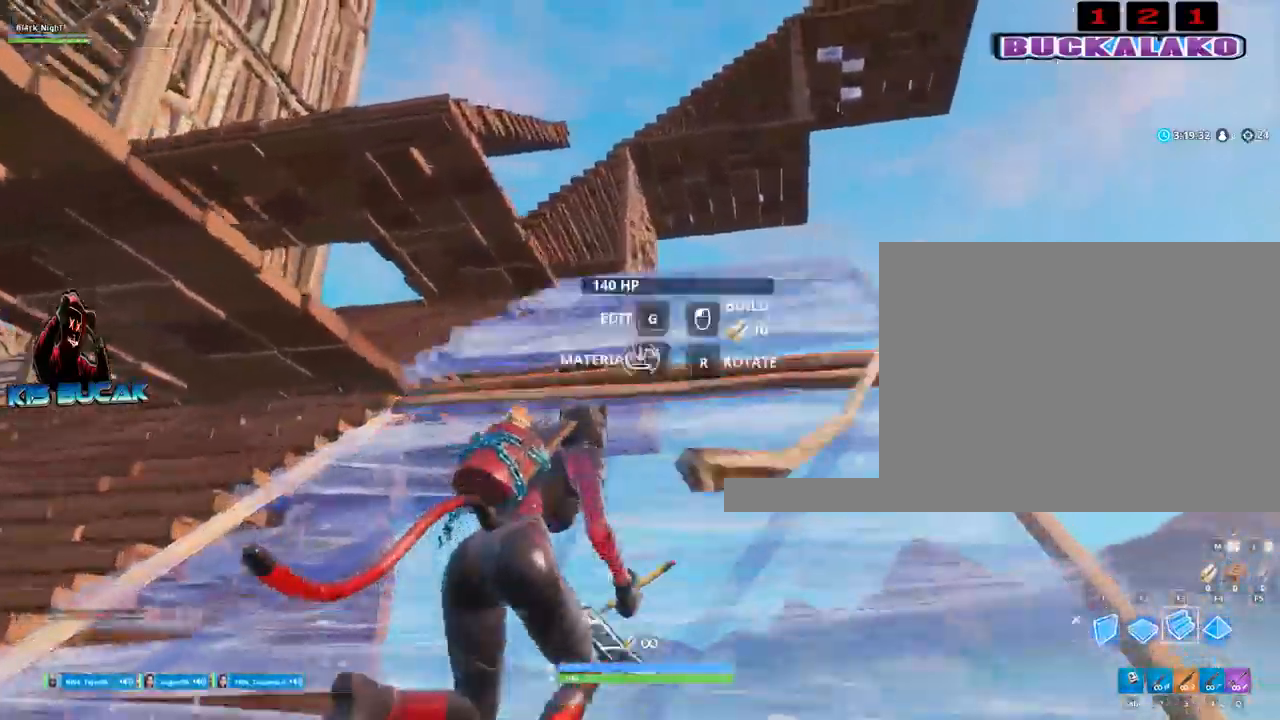
{"keys": ["d", "w"], "mouse": ["left"], "events": []}
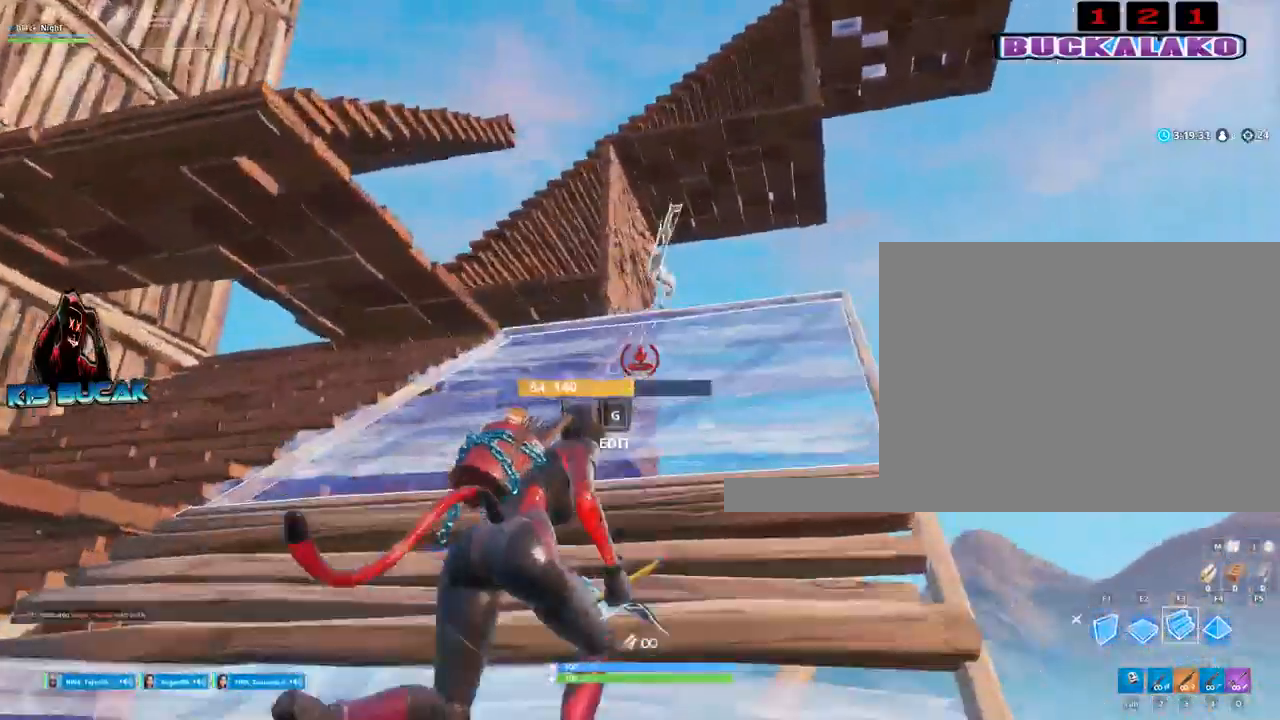
{"keys": ["d", "w"], "mouse": ["left"], "events": []}